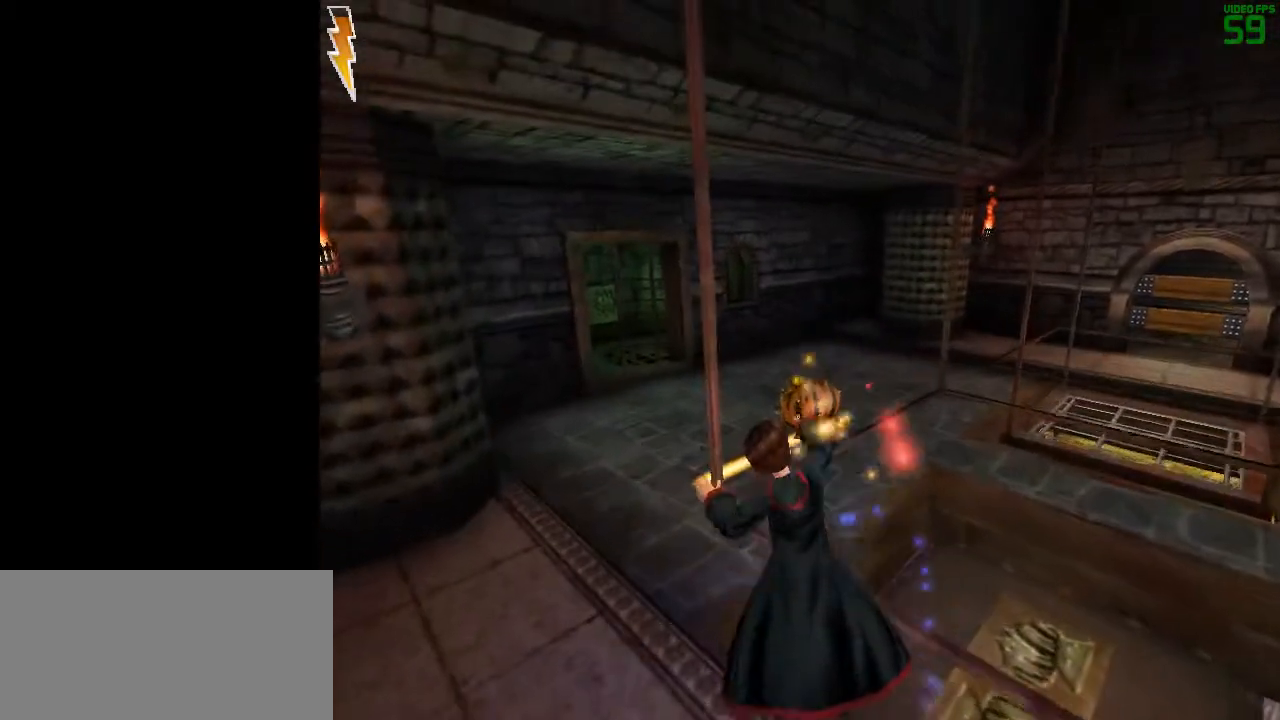
Gameplay with keyboard and mouse; each line is a JSON object with the keys and mouse buttons held at the frame after it. "events" lists presses ("down") and releases ("up") of "1", "2", "3", "a", "ctrl", "d", "down", "e", "f", "left", "q", "r", "right", "s", "shift", "space", "tab", "up", "w", "mouse_left" and "mouse_right" between this image and that frame as [ms after this image, input, new state], when the widget could be followed in between. "mouse_left", "mouse_right" = the "left", "right" buttons of the "mouse" list. No other keys are recorded. Mouse movement is not recorded.
{"keys": ["a", "shift", "space", "w"], "mouse": [], "events": [[17, "mouse_left", "down"], [100, "mouse_left", "up"]]}
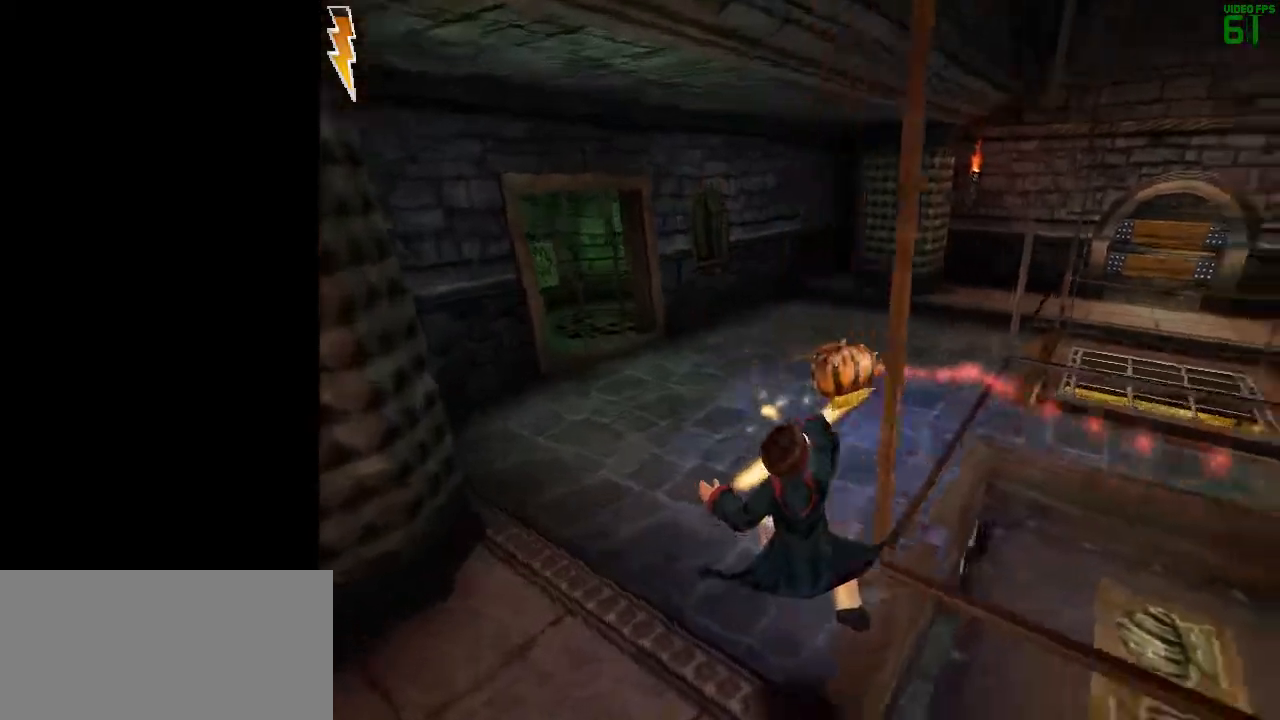
{"keys": ["a", "shift", "space"], "mouse": [], "events": [[500, "w", "up"]]}
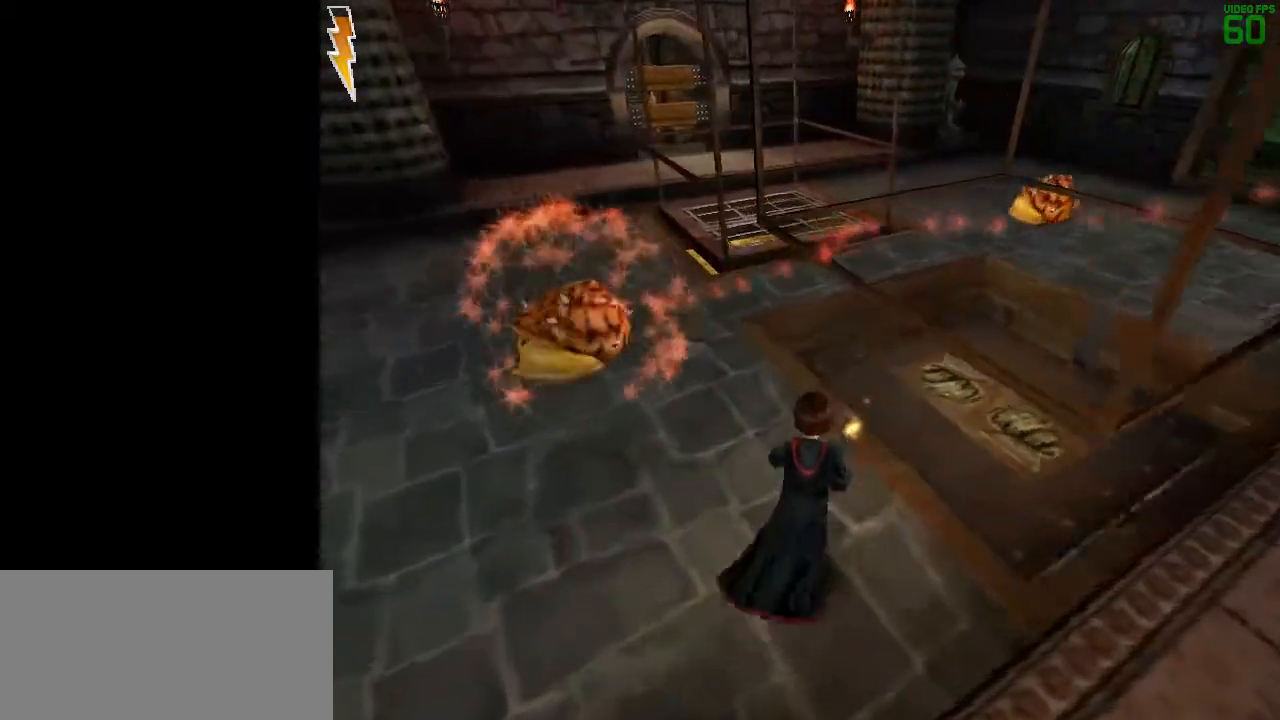
{"keys": ["a", "s", "space"], "mouse": [], "events": [[50, "shift", "up"], [417, "s", "down"]]}
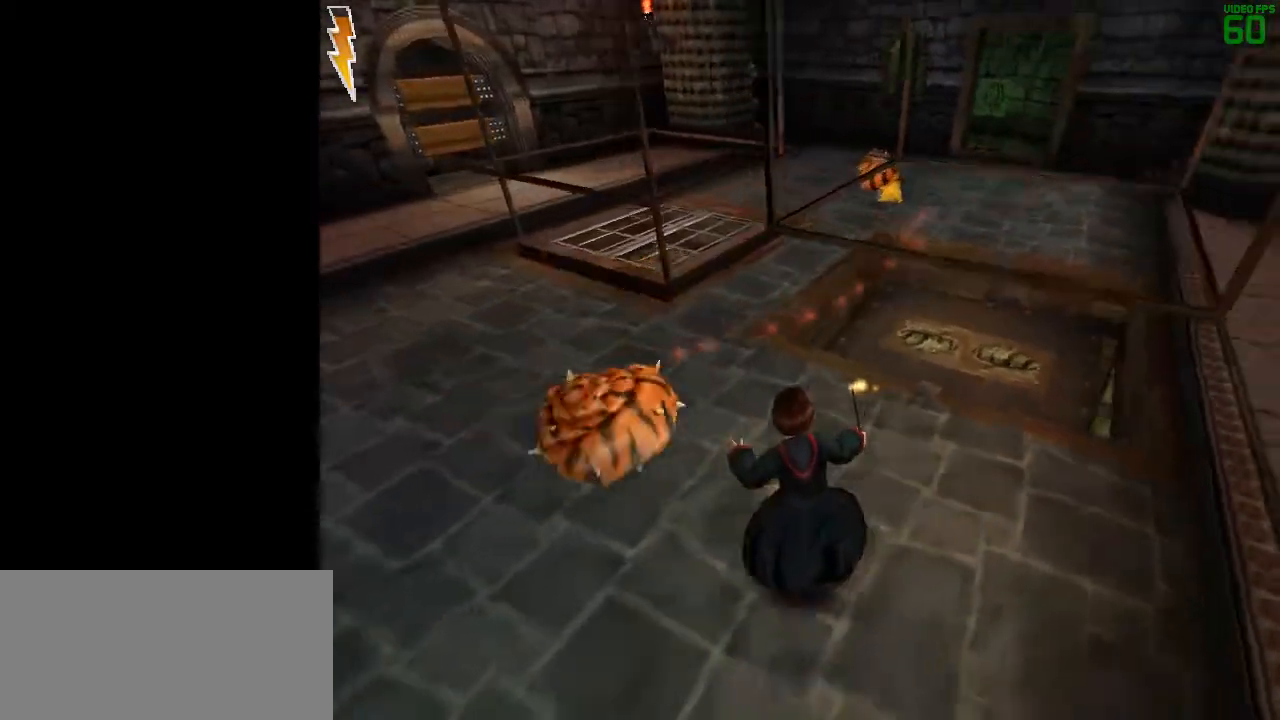
{"keys": ["a", "space"], "mouse": [], "events": [[333, "s", "up"]]}
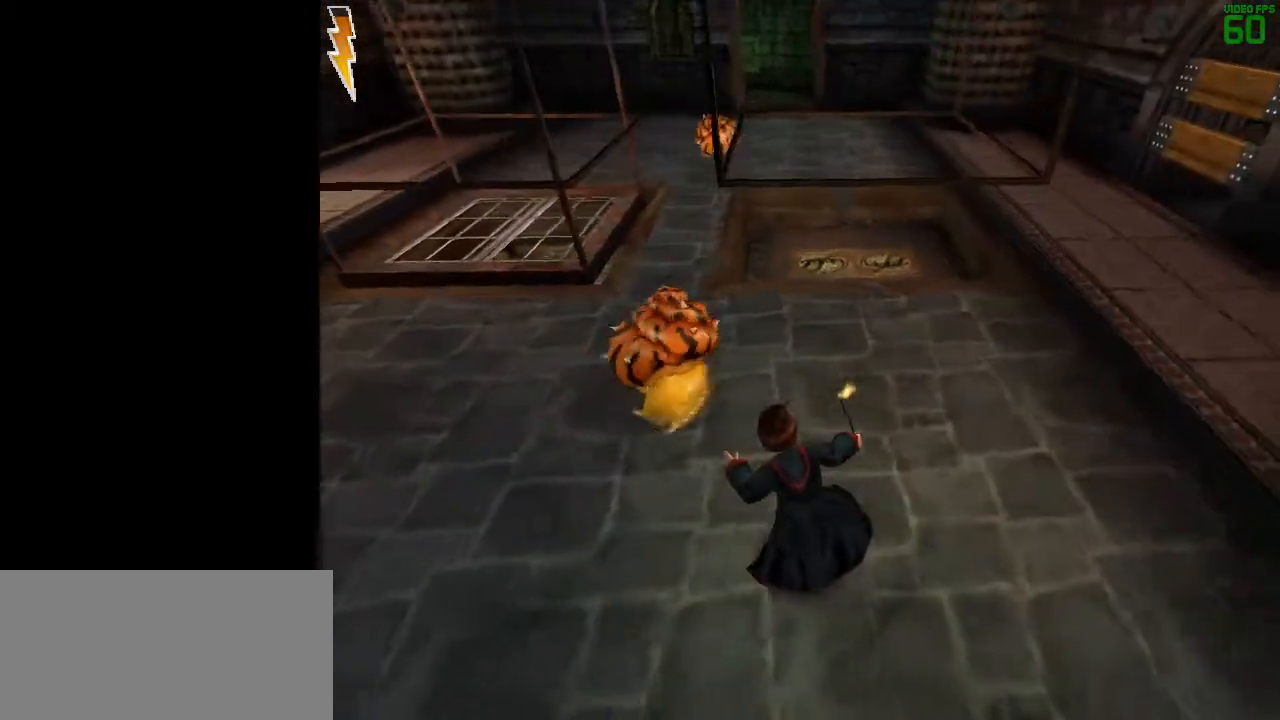
{"keys": ["space"], "mouse": [], "events": [[500, "a", "up"]]}
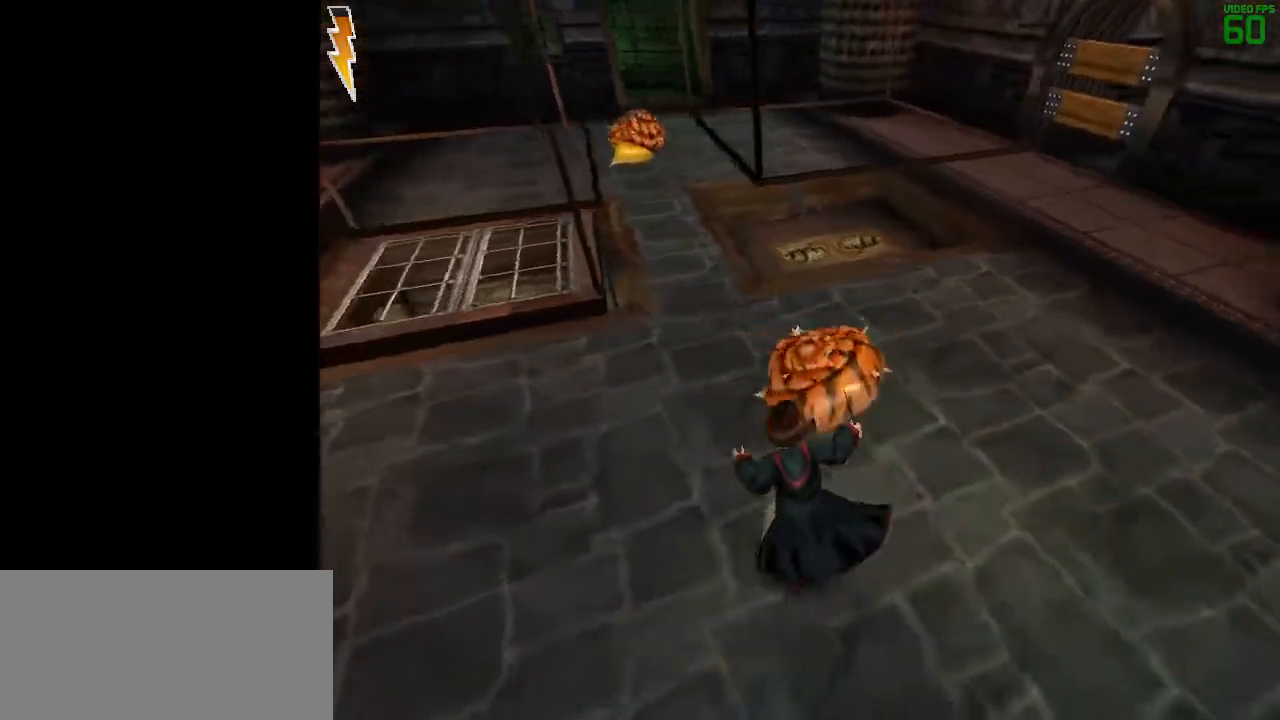
{"keys": ["d", "space"], "mouse": [], "events": [[183, "mouse_left", "down"], [283, "mouse_left", "up"], [317, "d", "down"], [317, "mouse_left", "down"], [417, "mouse_left", "up"]]}
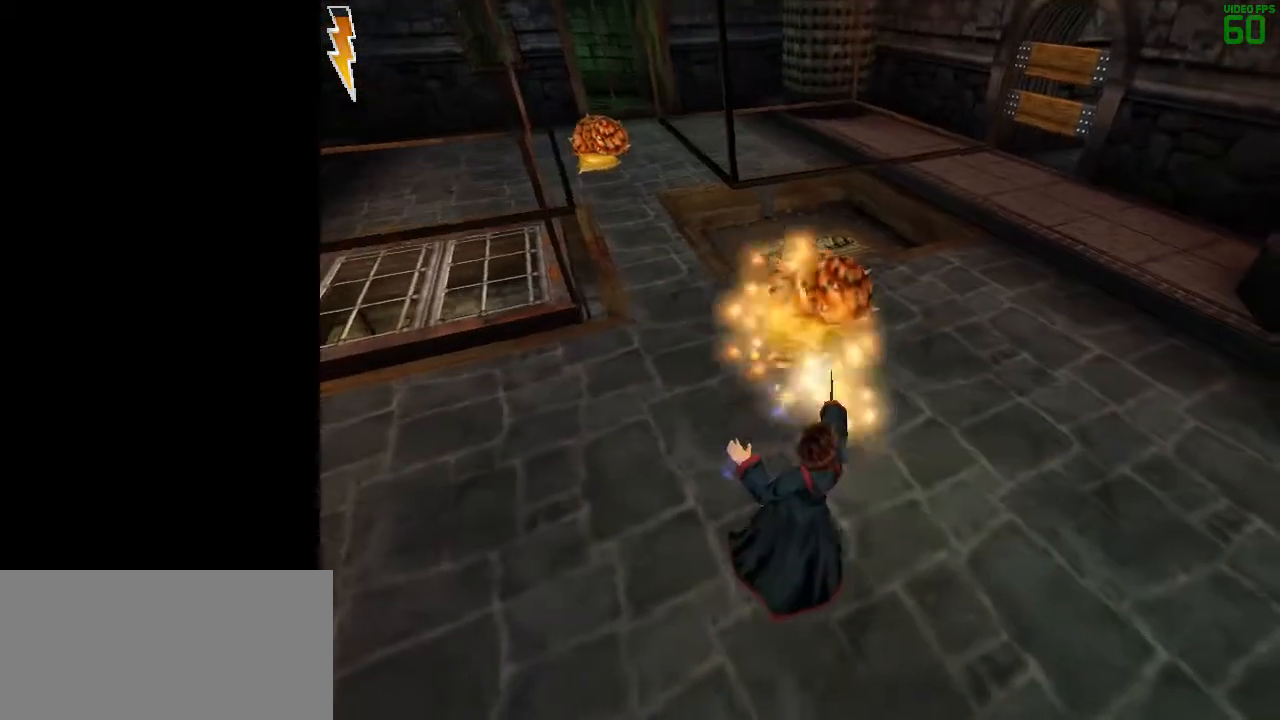
{"keys": ["space", "w"], "mouse": [], "events": [[17, "mouse_left", "down"], [100, "mouse_left", "up"], [200, "mouse_left", "down"], [300, "d", "up"], [300, "mouse_left", "up"], [333, "mouse_left", "down"], [383, "w", "down"], [433, "mouse_left", "up"]]}
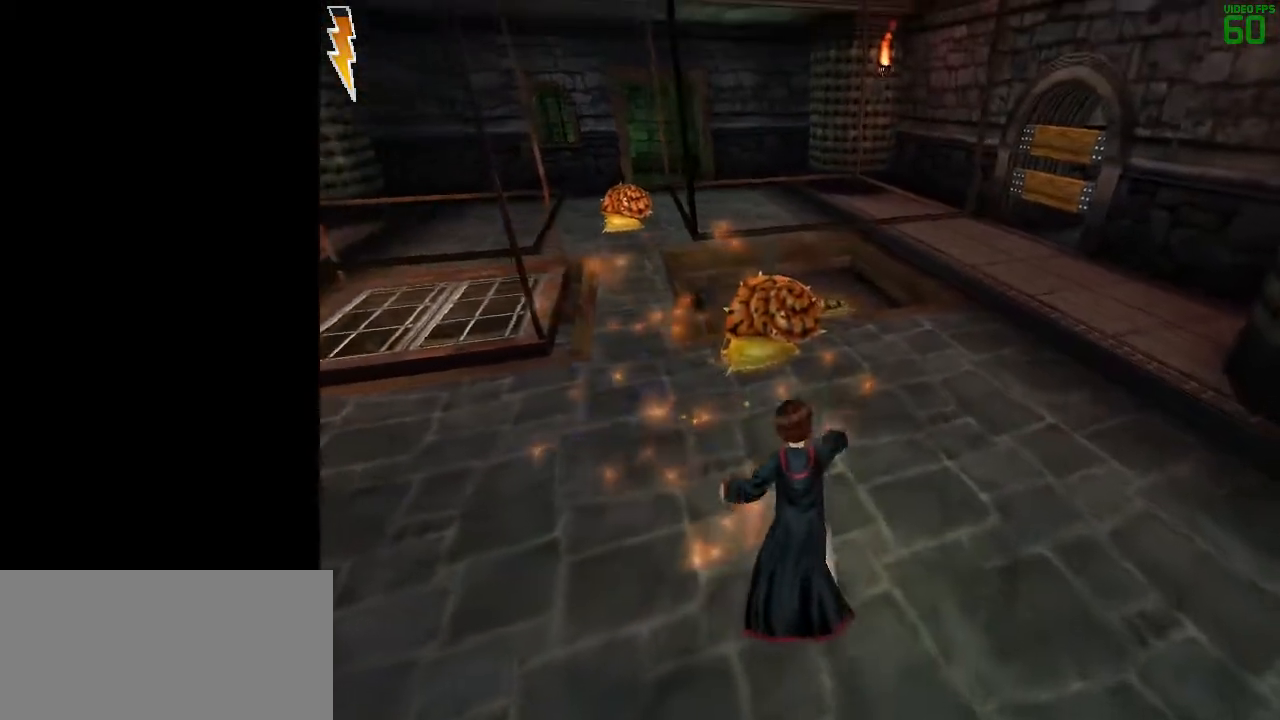
{"keys": ["space", "w"], "mouse": ["left"], "events": [[33, "mouse_left", "down"], [117, "a", "down"], [117, "mouse_left", "up"], [167, "mouse_left", "down"], [217, "a", "up"], [267, "mouse_left", "up"], [350, "mouse_left", "down"], [450, "mouse_left", "up"], [500, "mouse_left", "down"]]}
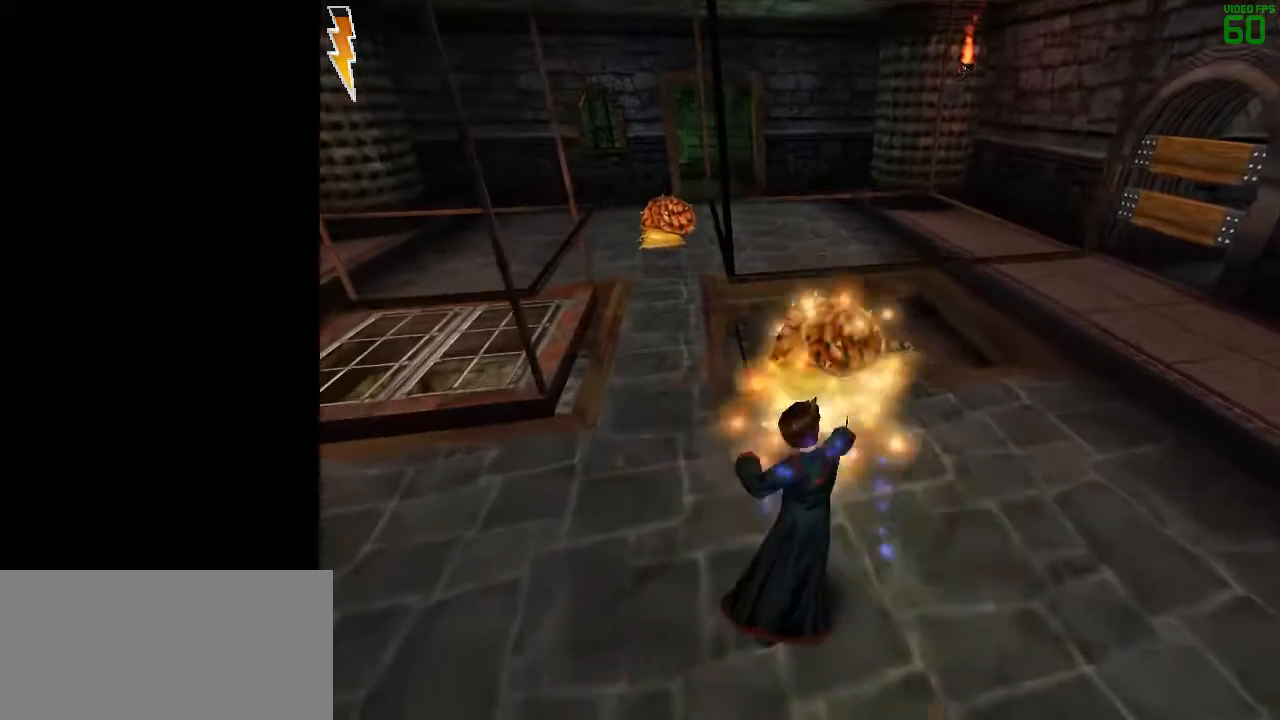
{"keys": ["a", "space", "w"], "mouse": [], "events": [[50, "a", "down"], [83, "mouse_left", "up"]]}
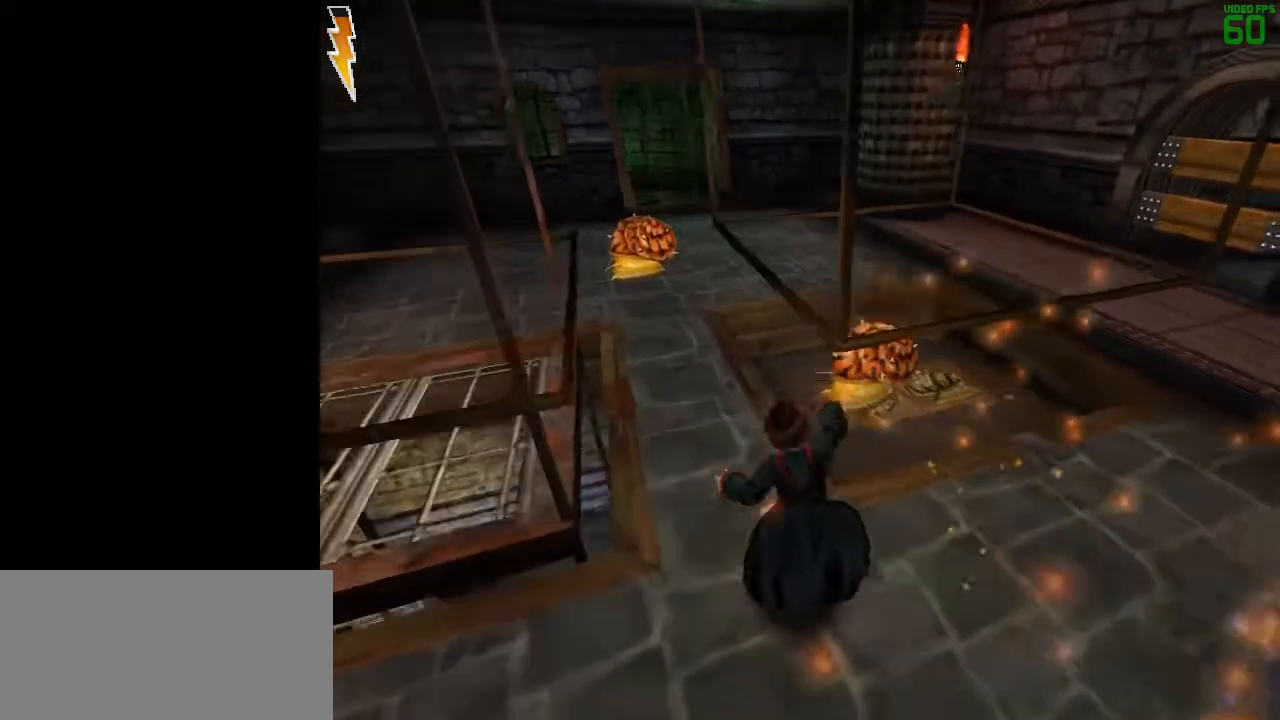
{"keys": ["a", "space", "w"], "mouse": ["left"], "events": [[333, "mouse_left", "down"]]}
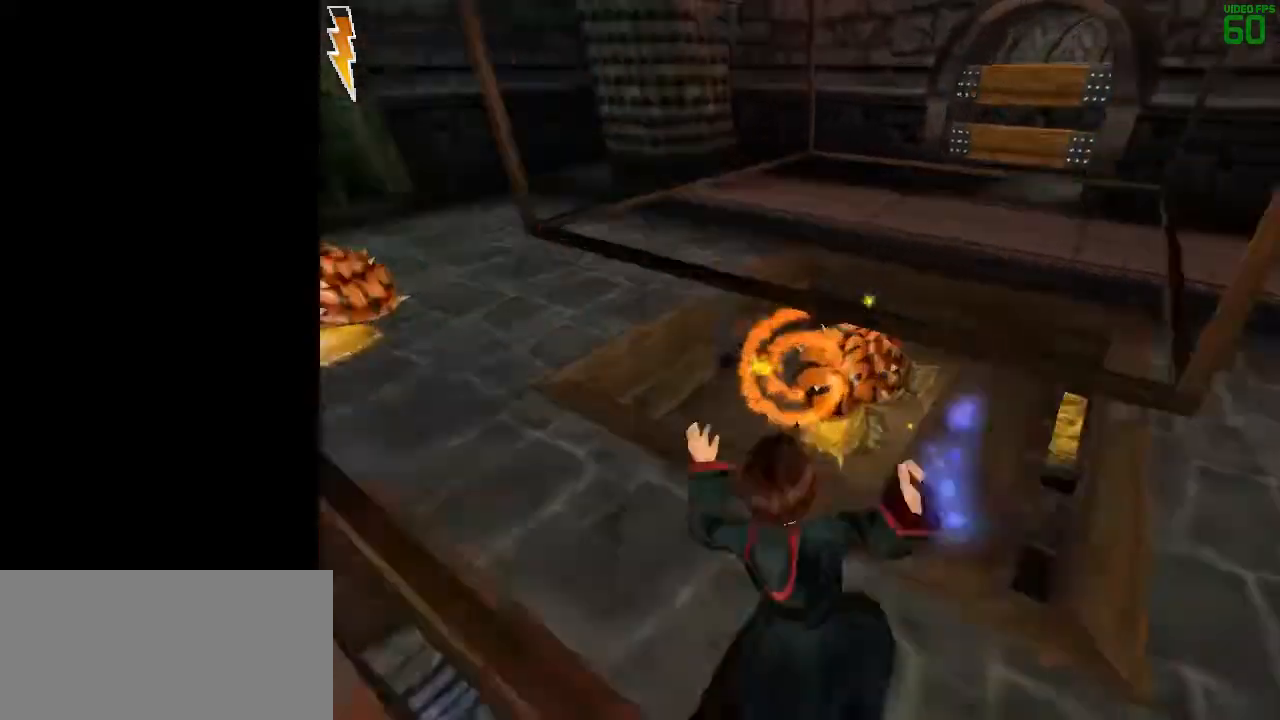
{"keys": ["a", "s", "space"], "mouse": [], "events": [[117, "mouse_left", "up"], [167, "w", "up"], [450, "s", "down"]]}
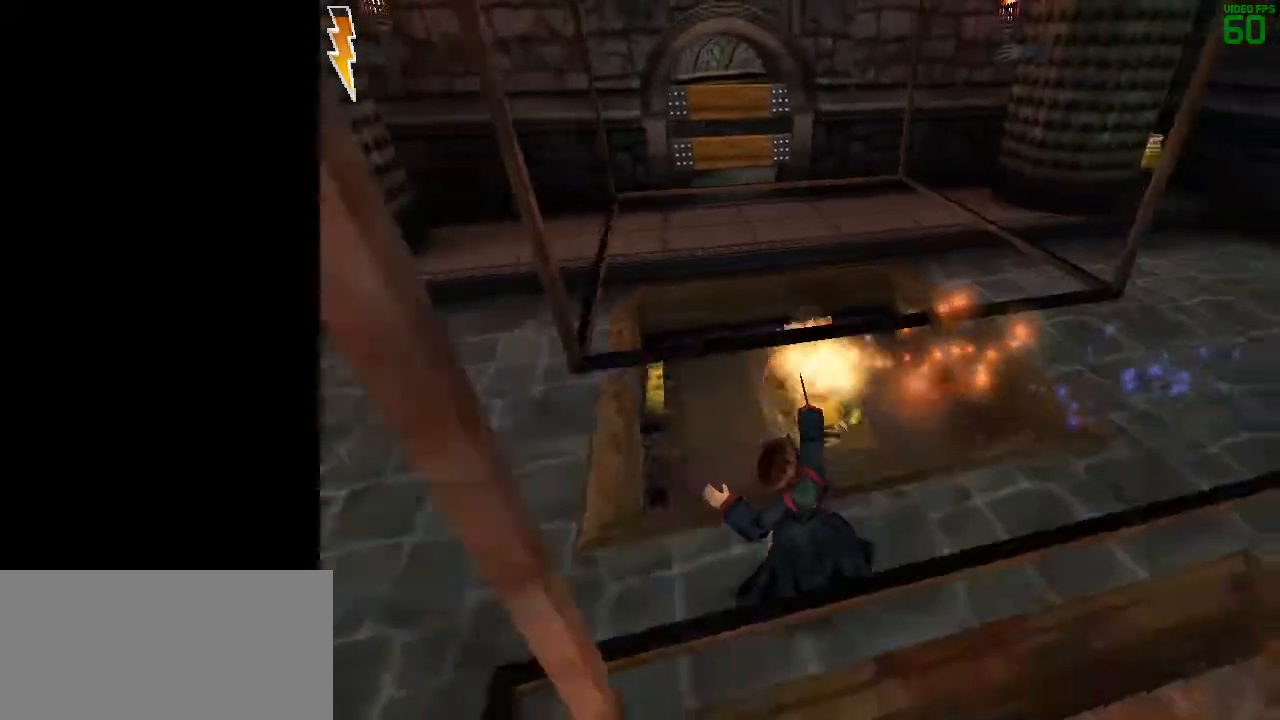
{"keys": ["a", "s", "space"], "mouse": [], "events": []}
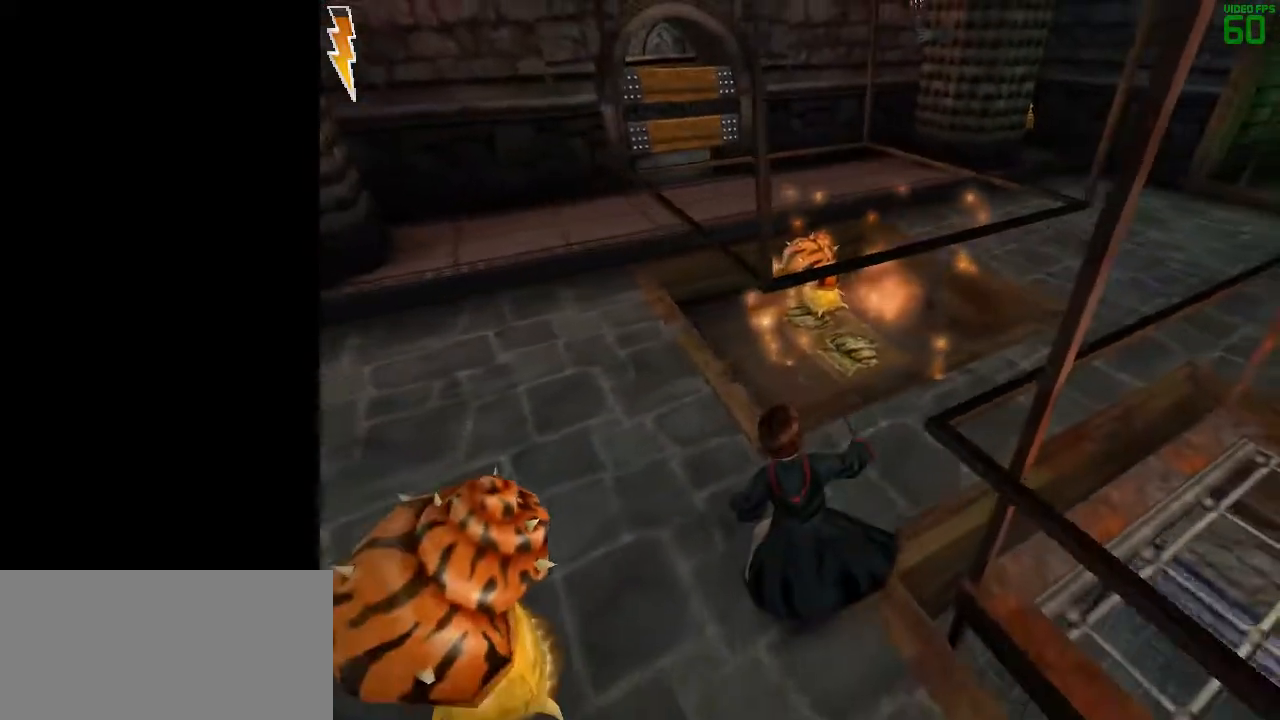
{"keys": ["a", "s", "space"], "mouse": [], "events": []}
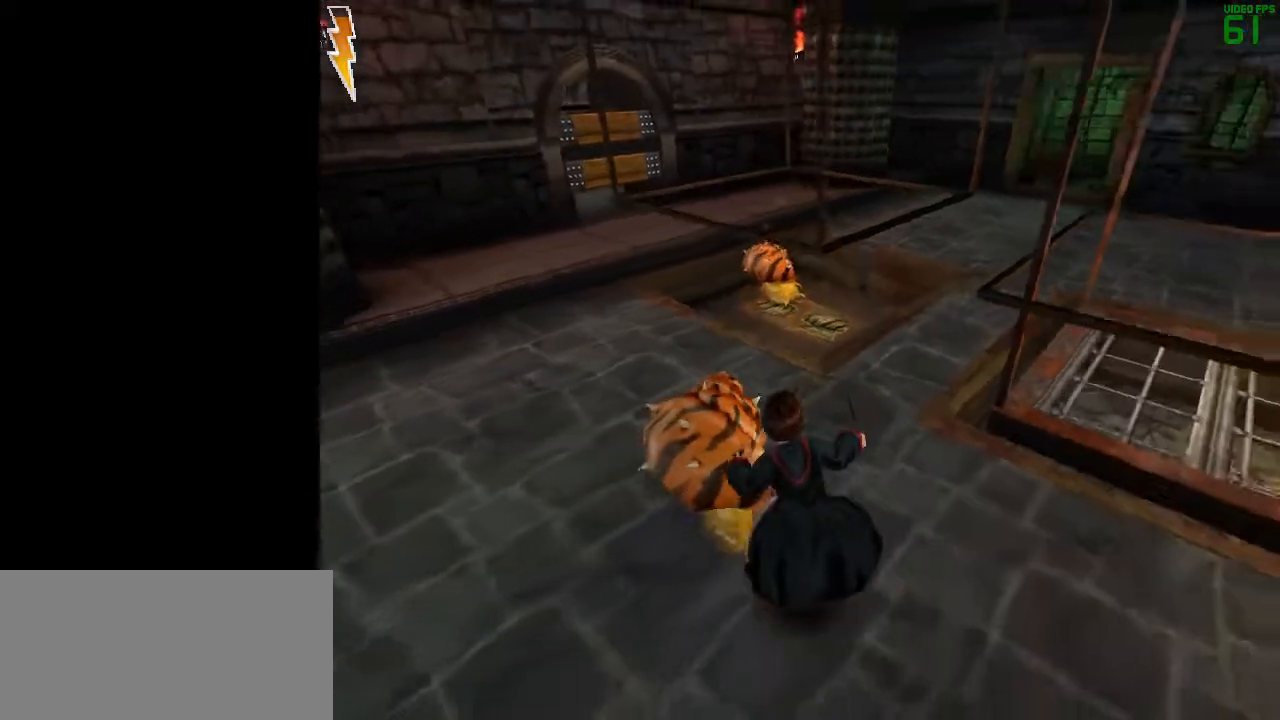
{"keys": ["d", "space"], "mouse": ["left"], "events": [[217, "s", "up"], [267, "a", "up"], [500, "d", "down"], [500, "mouse_left", "down"]]}
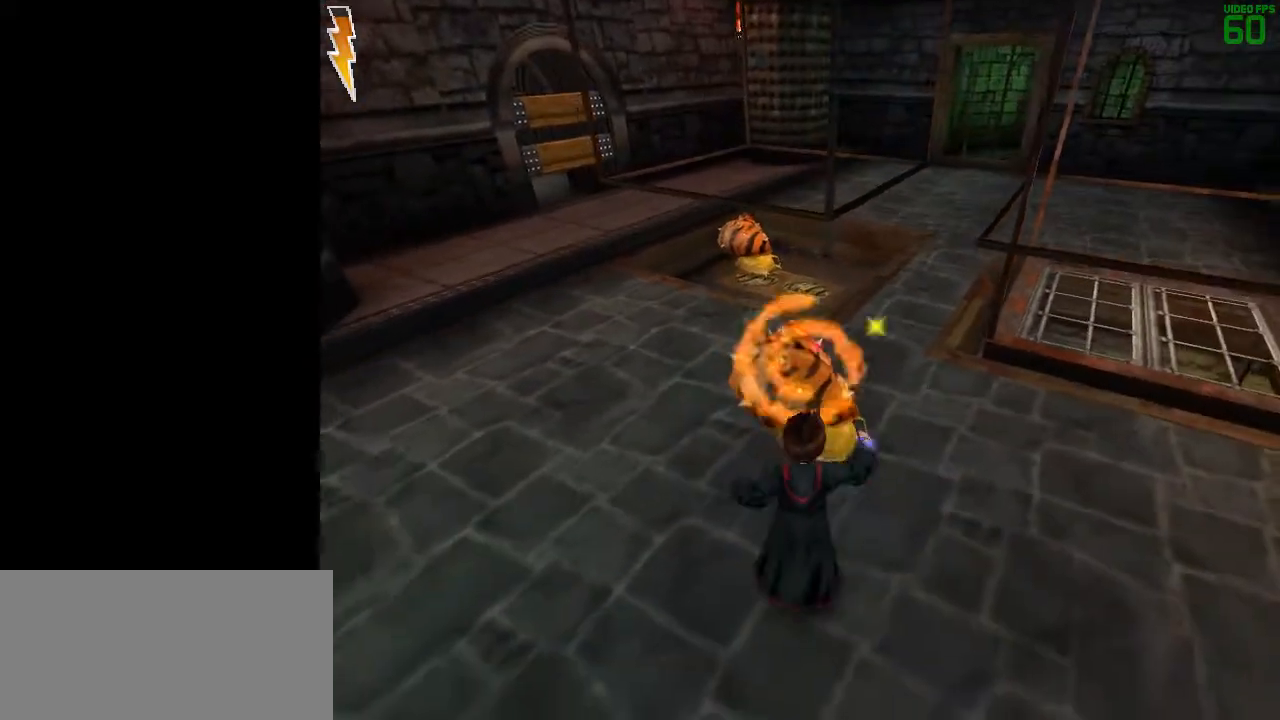
{"keys": ["space", "w"], "mouse": ["left"], "events": [[50, "d", "up"], [83, "mouse_left", "up"], [133, "mouse_left", "down"], [233, "mouse_left", "up"], [233, "w", "down"], [317, "mouse_left", "down"]]}
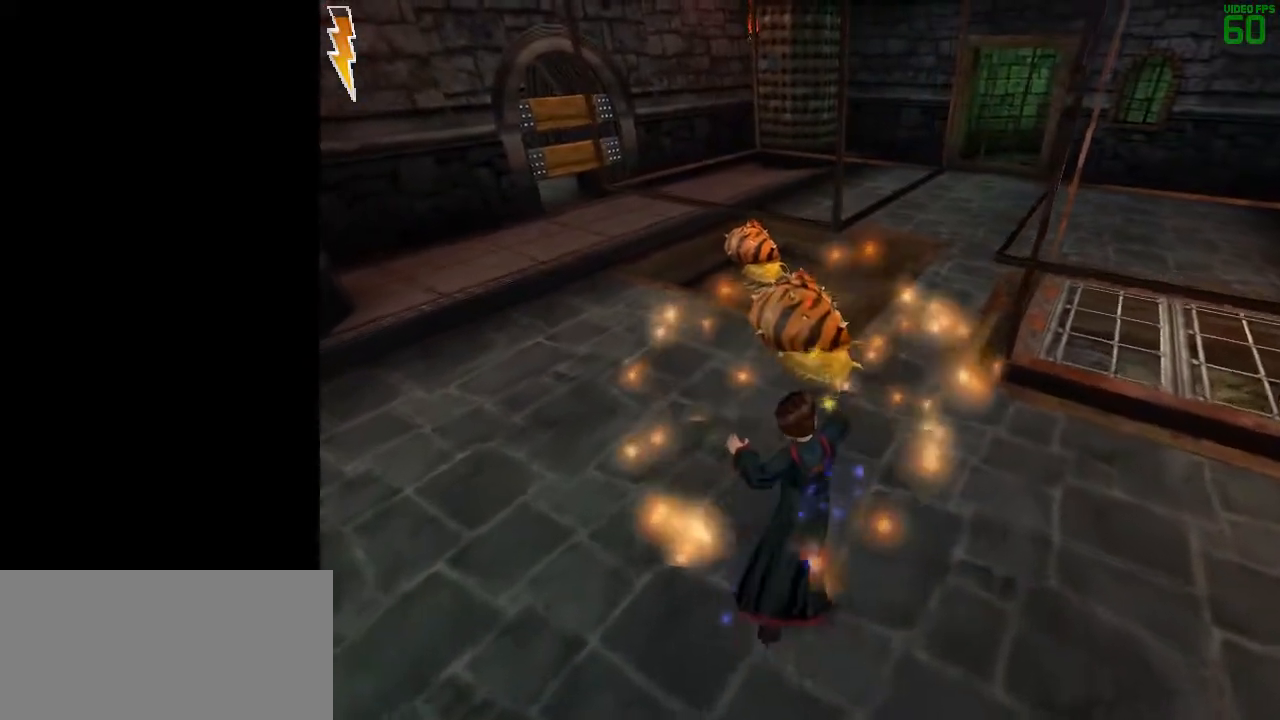
{"keys": ["space", "w"], "mouse": [], "events": [[100, "mouse_left", "up"], [150, "mouse_left", "down"], [150, "w", "up"], [300, "mouse_left", "up"], [333, "mouse_left", "down"], [333, "w", "down"], [433, "mouse_left", "up"]]}
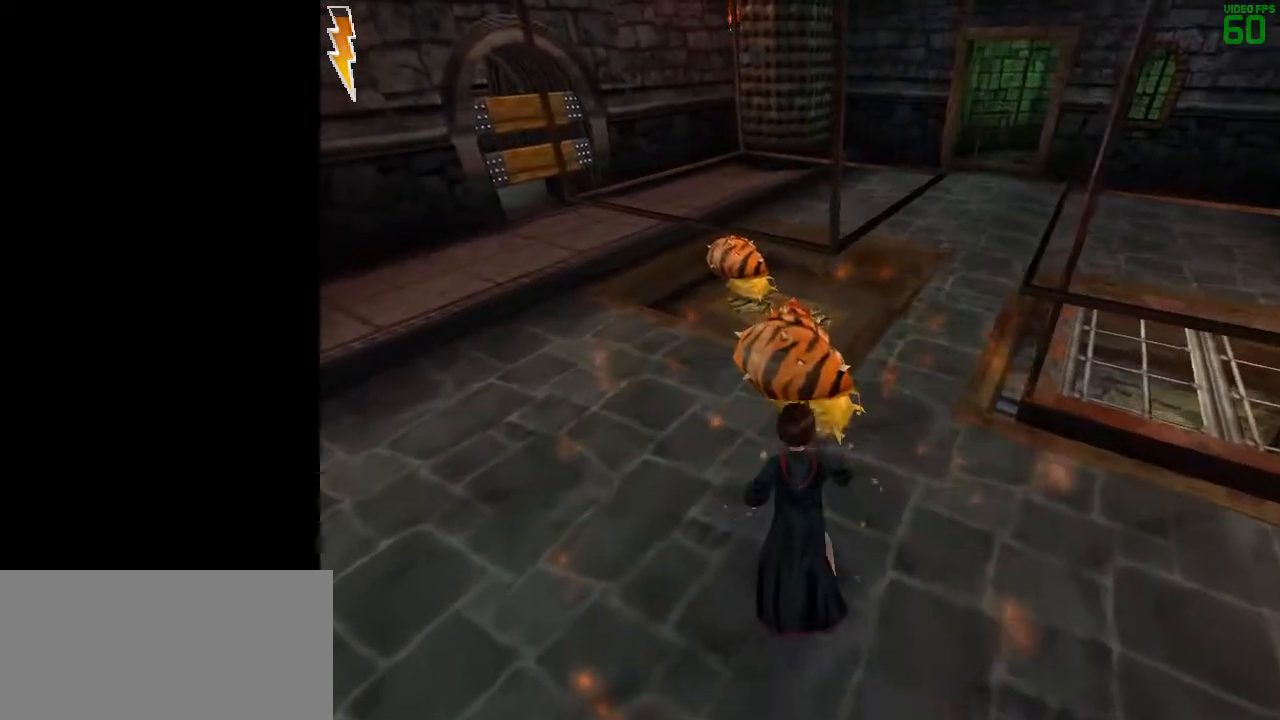
{"keys": ["d", "space"], "mouse": [], "events": [[33, "mouse_left", "down"], [117, "mouse_left", "up"], [217, "mouse_left", "down"], [317, "mouse_left", "up"], [317, "w", "up"], [350, "mouse_left", "down"], [450, "d", "down"], [500, "mouse_left", "up"]]}
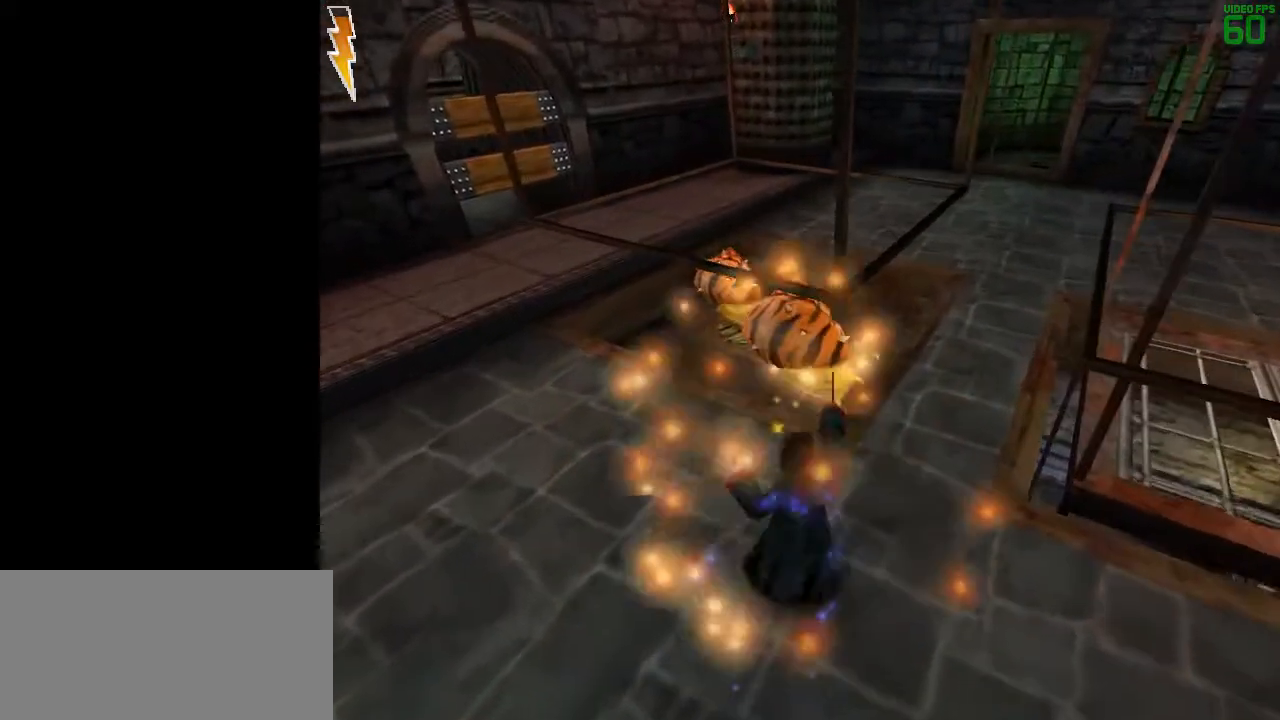
{"keys": ["d", "s", "space"], "mouse": [], "events": [[417, "mouse_left", "down"], [467, "mouse_left", "up"], [467, "s", "down"]]}
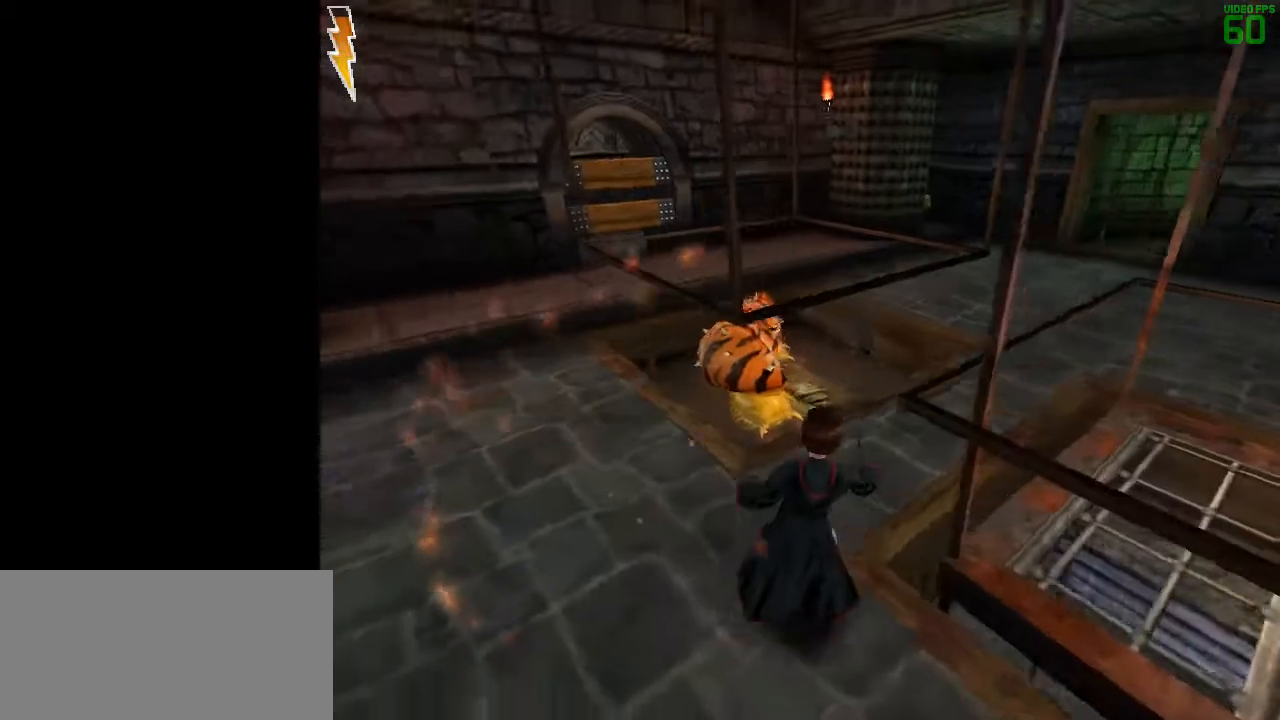
{"keys": ["d", "s", "space"], "mouse": [], "events": [[17, "d", "up"], [67, "mouse_left", "down"], [150, "mouse_left", "up"], [250, "mouse_left", "down"], [333, "mouse_left", "up"], [433, "d", "down"]]}
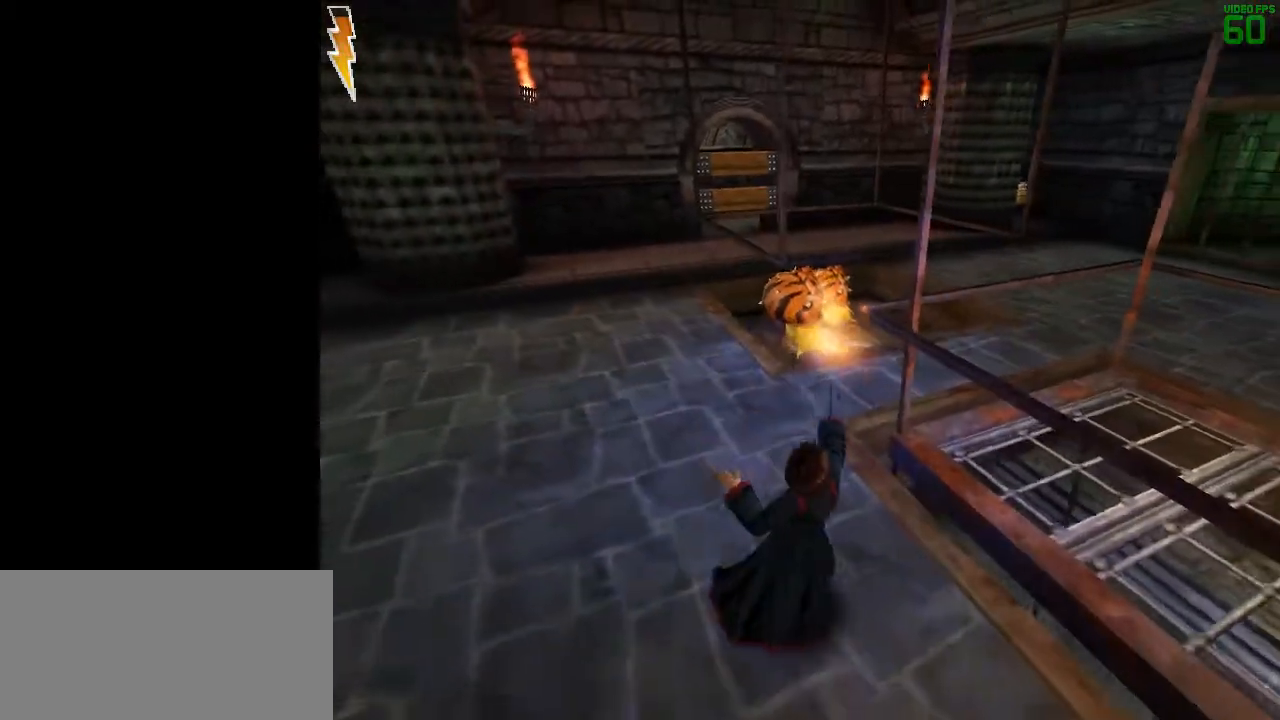
{"keys": ["d", "s", "space"], "mouse": [], "events": []}
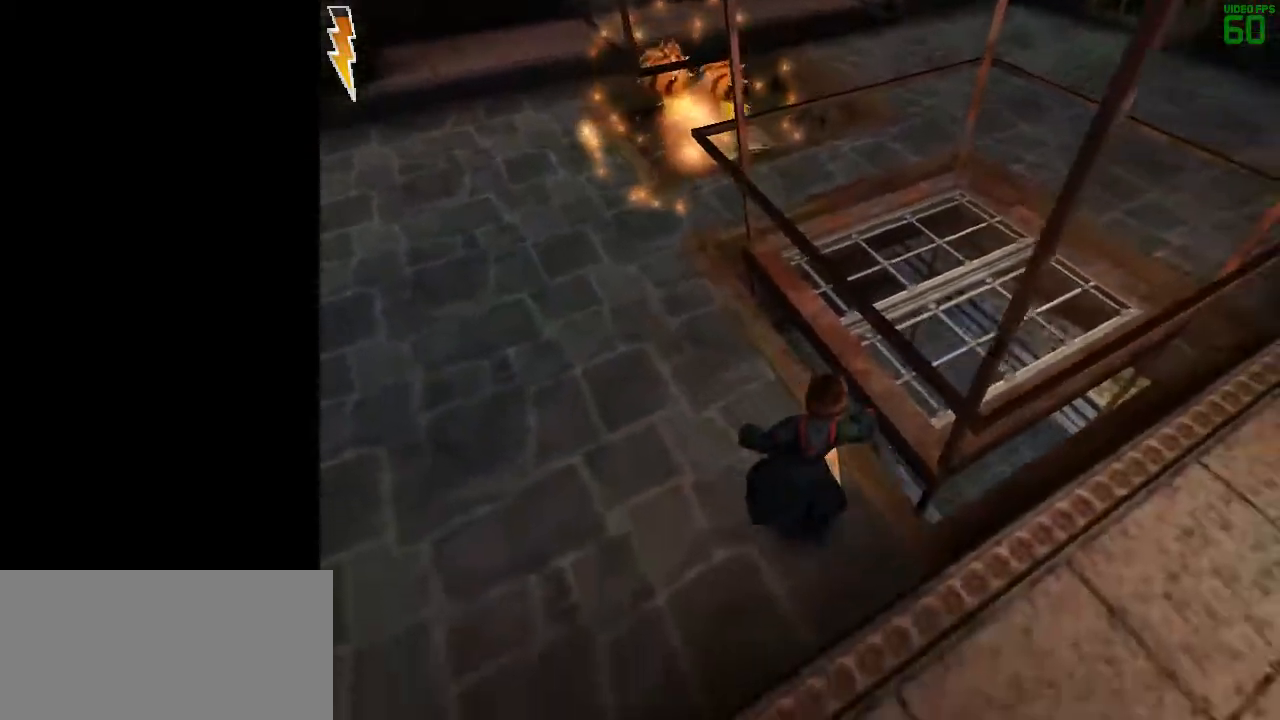
{"keys": ["d", "space"], "mouse": [], "events": [[283, "s", "up"]]}
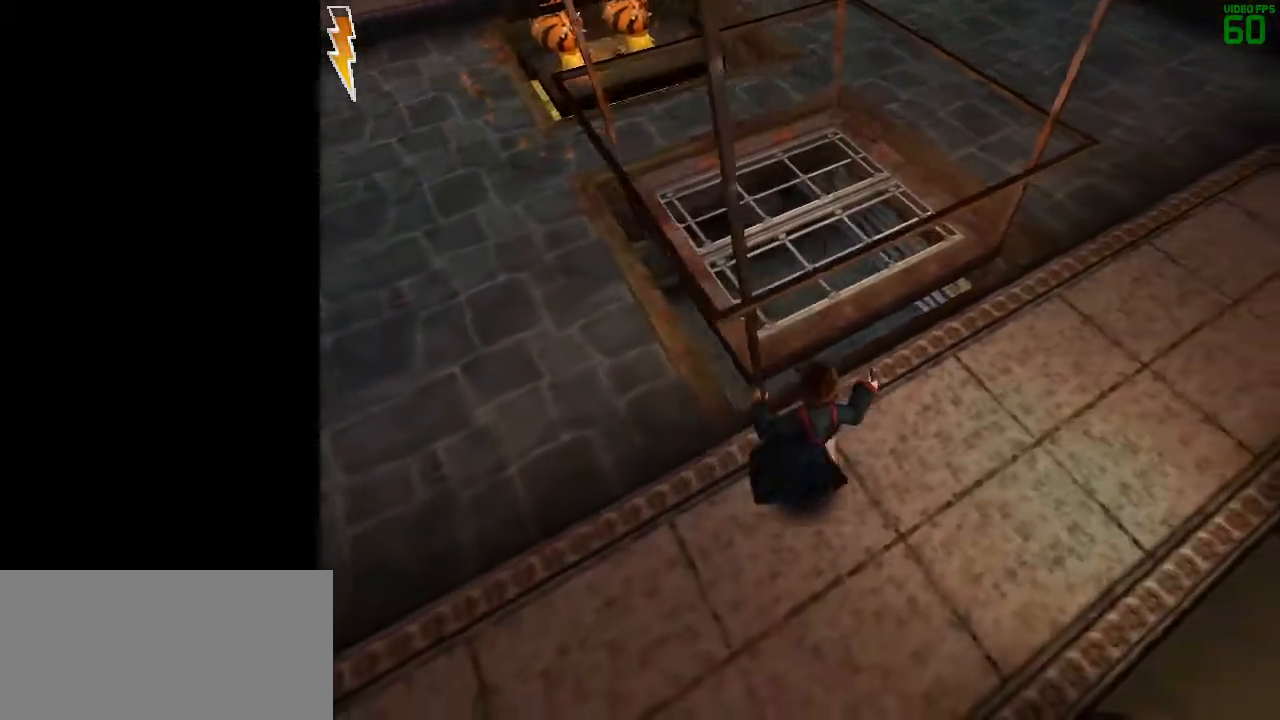
{"keys": ["space"], "mouse": [], "events": [[17, "w", "down"], [67, "d", "up"], [433, "w", "up"]]}
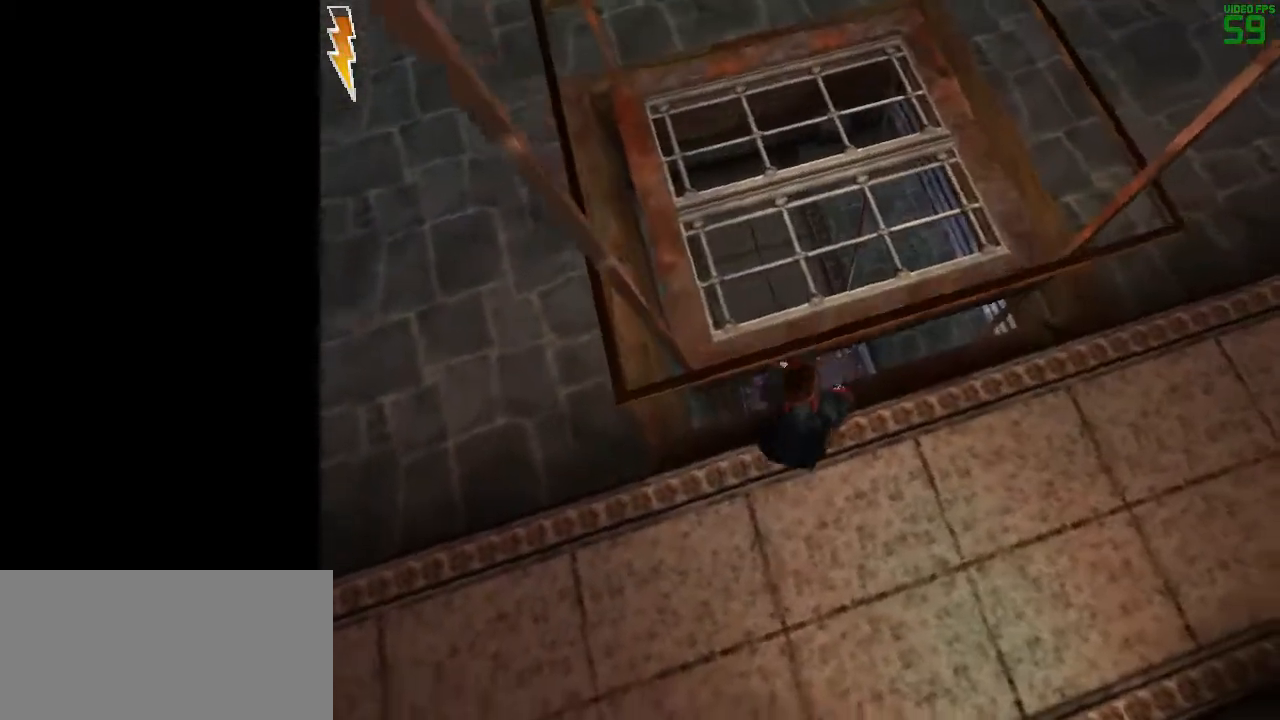
{"keys": ["space"], "mouse": ["right"], "events": [[500, "mouse_right", "down"]]}
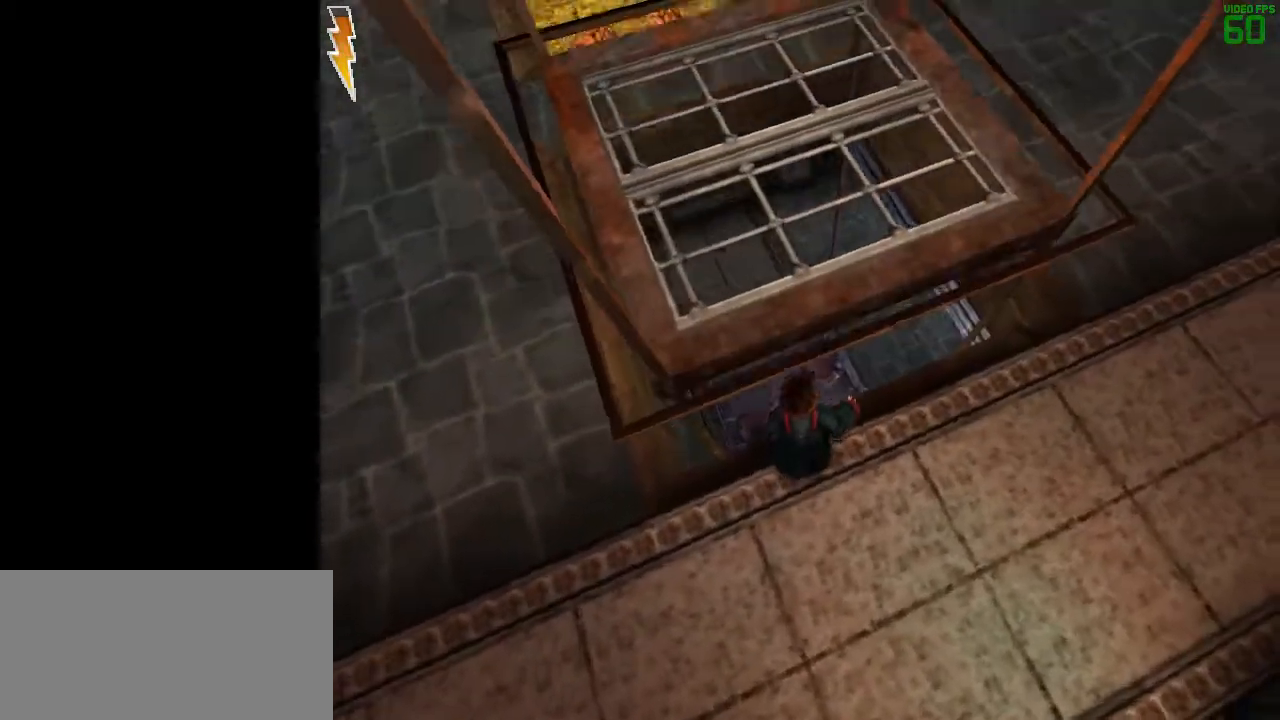
{"keys": ["space"], "mouse": [], "events": [[50, "mouse_left", "down"], [83, "mouse_right", "up"], [133, "mouse_left", "up"], [183, "mouse_left", "down"], [283, "mouse_left", "up"], [367, "mouse_left", "down"], [467, "mouse_left", "up"]]}
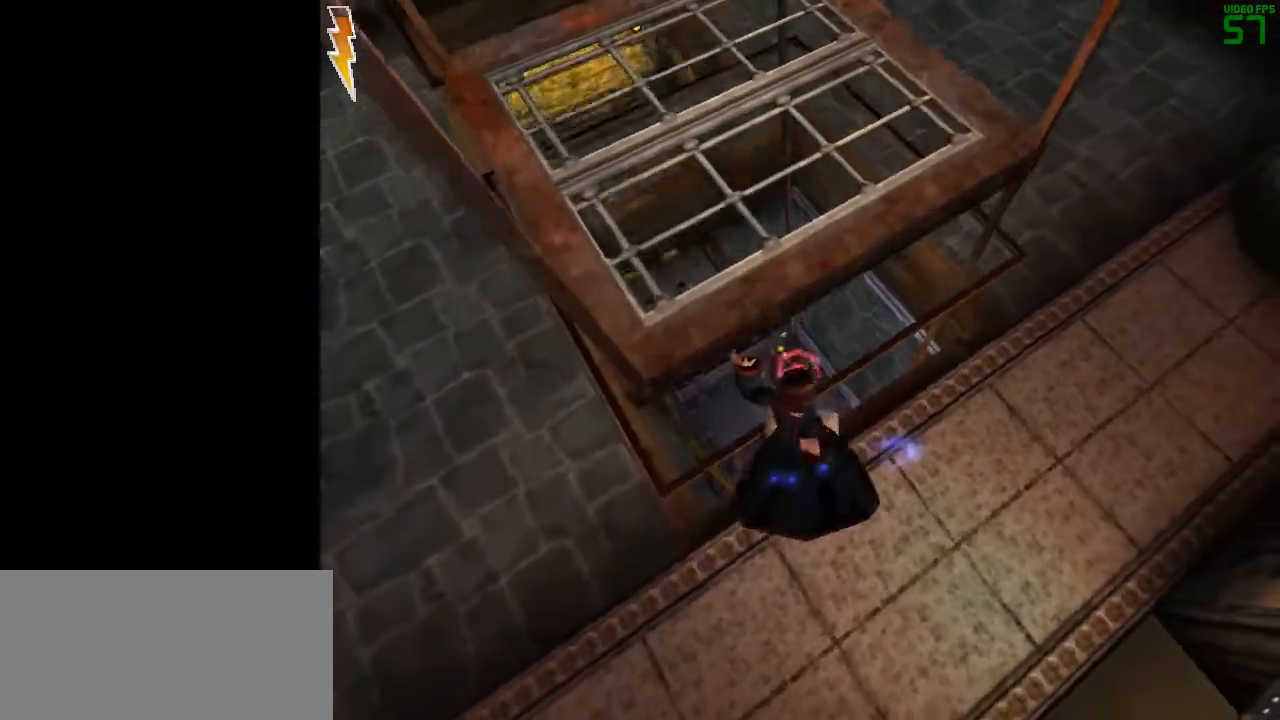
{"keys": ["d", "space"], "mouse": [], "events": [[17, "mouse_left", "down"], [100, "mouse_left", "up"], [433, "d", "down"]]}
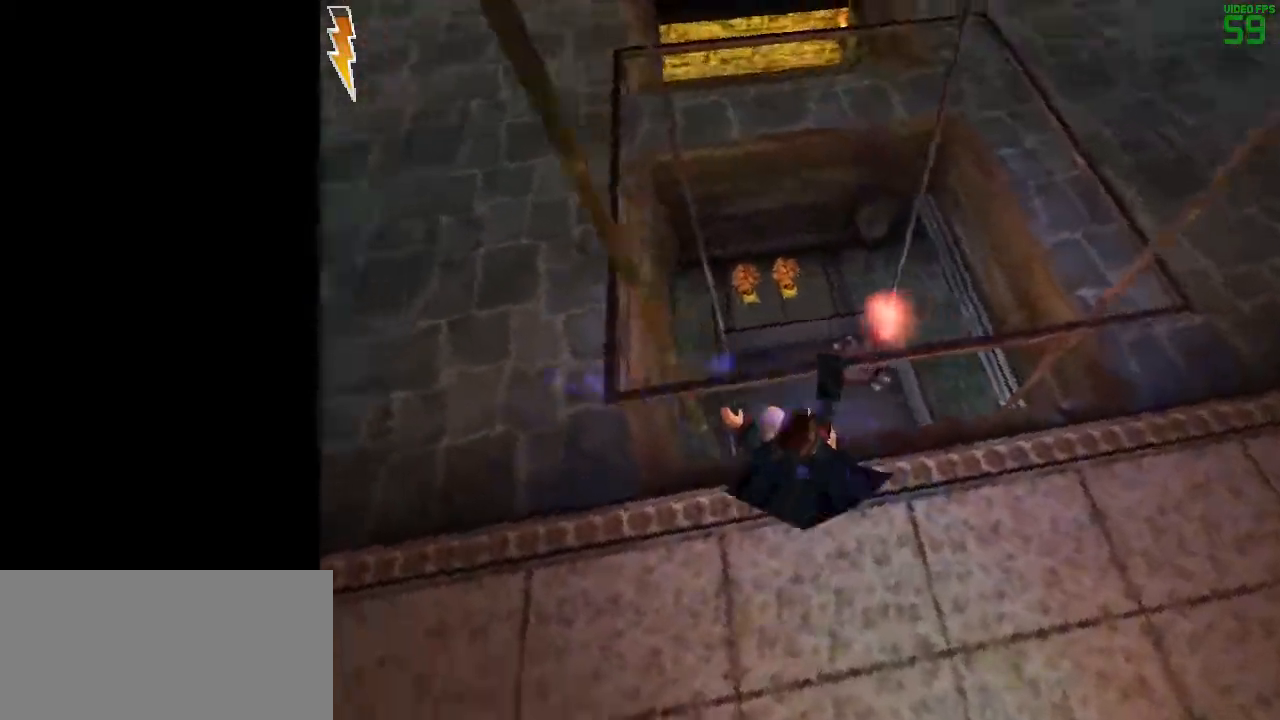
{"keys": ["space"], "mouse": [], "events": [[400, "d", "up"]]}
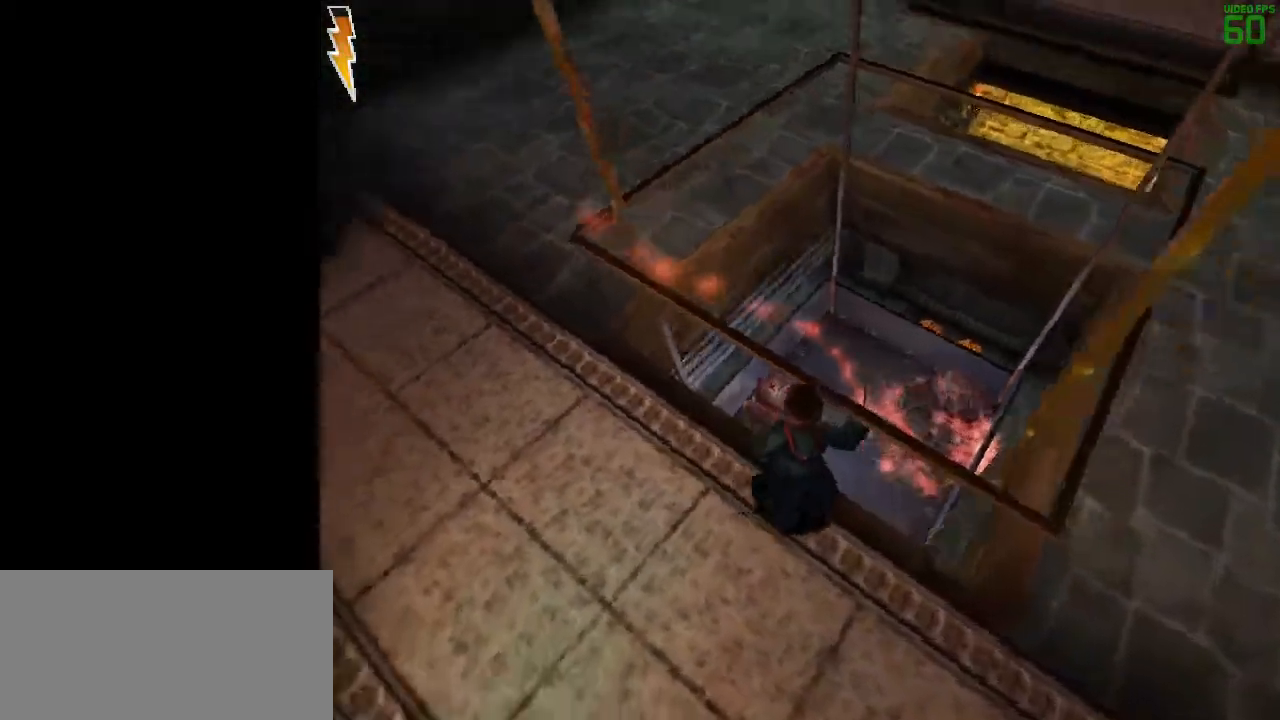
{"keys": ["d", "space"], "mouse": [], "events": [[133, "mouse_right", "down"], [183, "mouse_left", "down"], [233, "mouse_right", "up"], [283, "d", "down"], [283, "mouse_left", "up"], [367, "mouse_left", "down"], [467, "mouse_left", "up"]]}
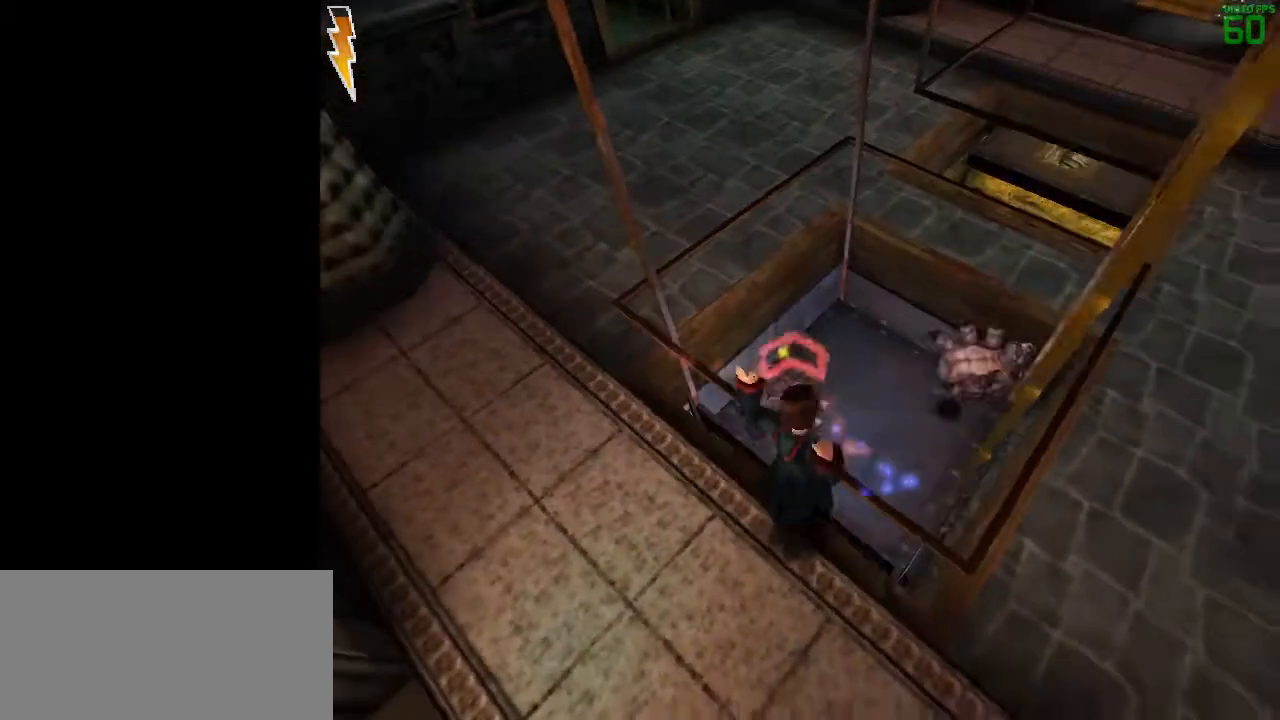
{"keys": ["d", "space"], "mouse": [], "events": [[17, "d", "up"], [17, "mouse_left", "down"], [100, "mouse_left", "up"], [383, "d", "down"]]}
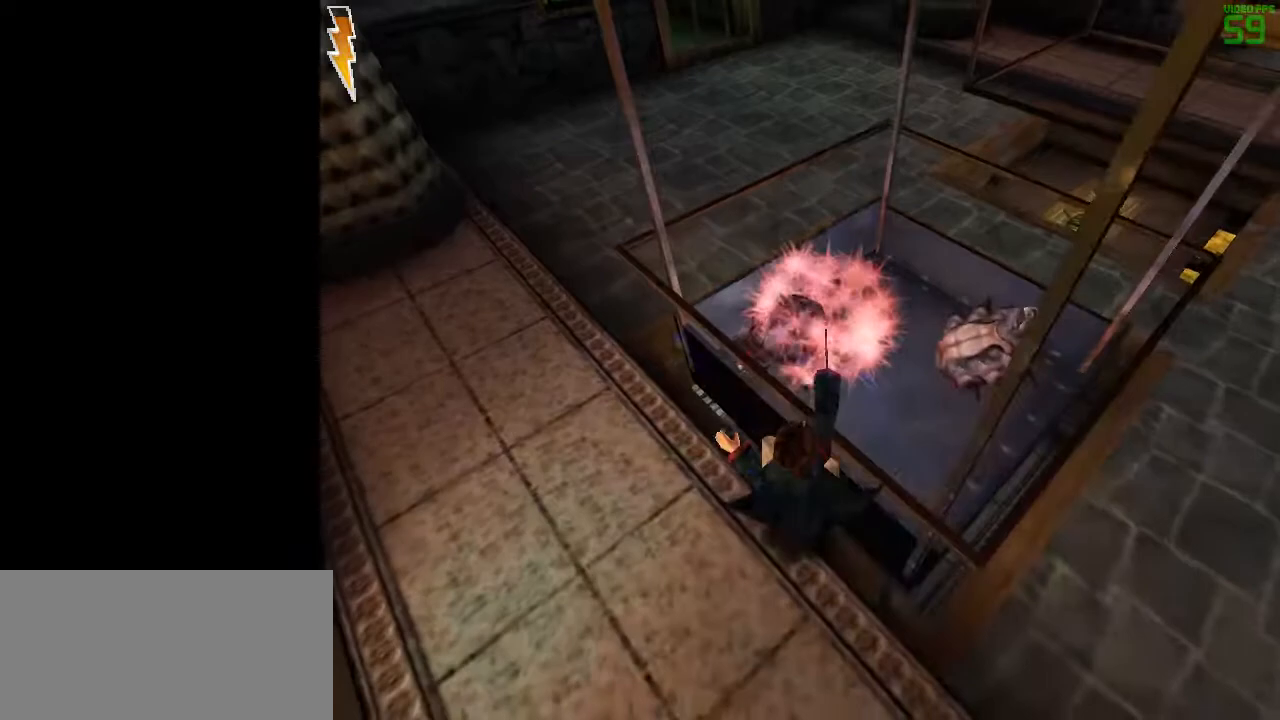
{"keys": ["space"], "mouse": [], "events": [[350, "d", "up"]]}
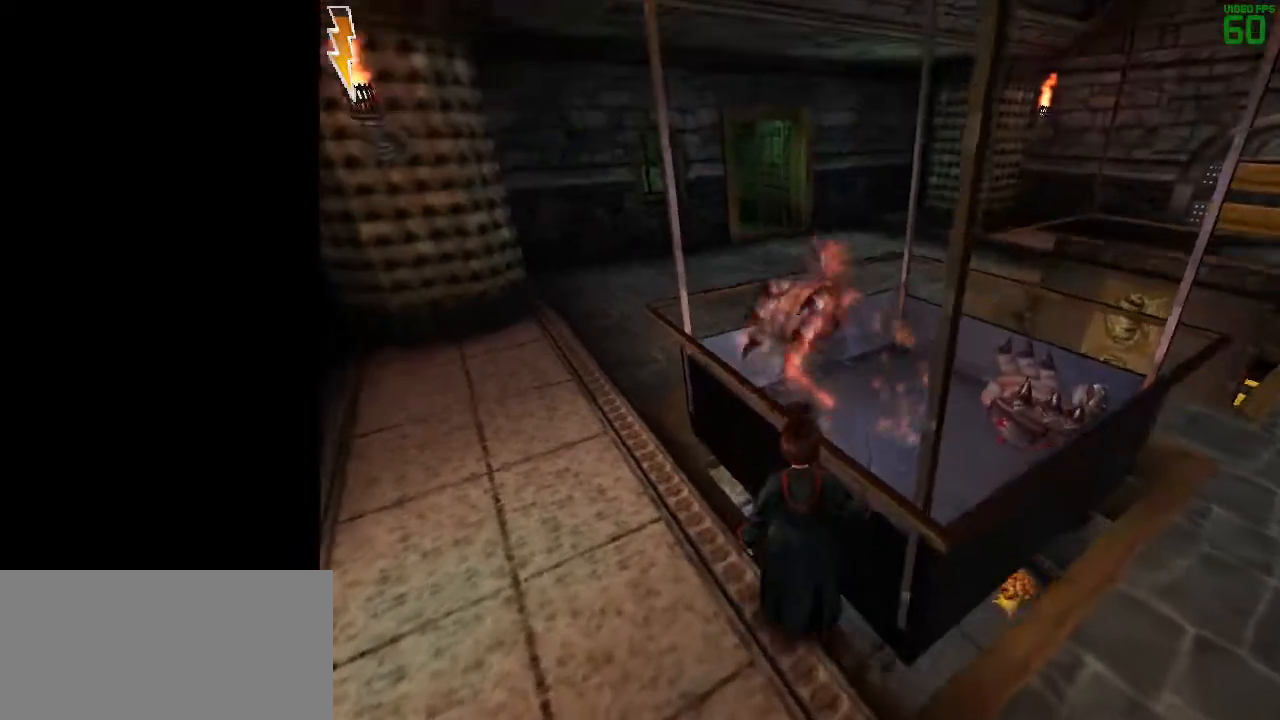
{"keys": ["d", "space"], "mouse": [], "events": [[283, "d", "down"]]}
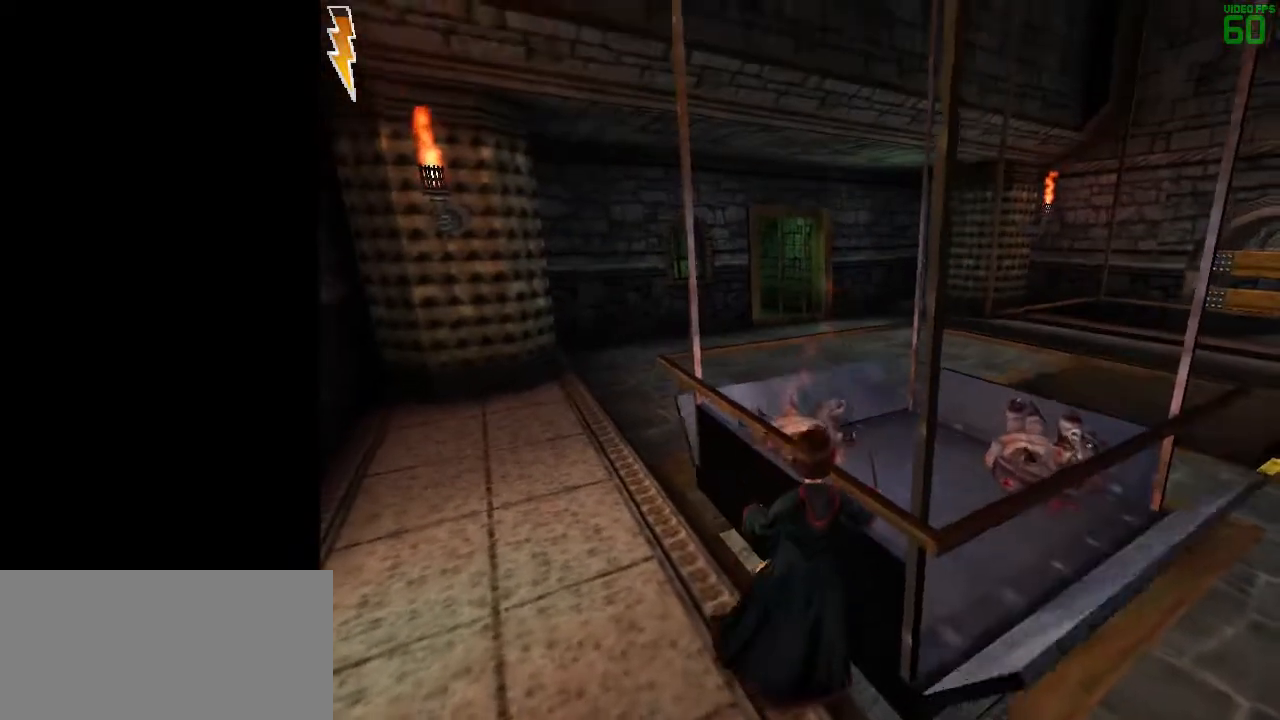
{"keys": ["space"], "mouse": ["left", "right"], "events": [[50, "d", "up"], [433, "mouse_left", "down"], [433, "mouse_right", "down"]]}